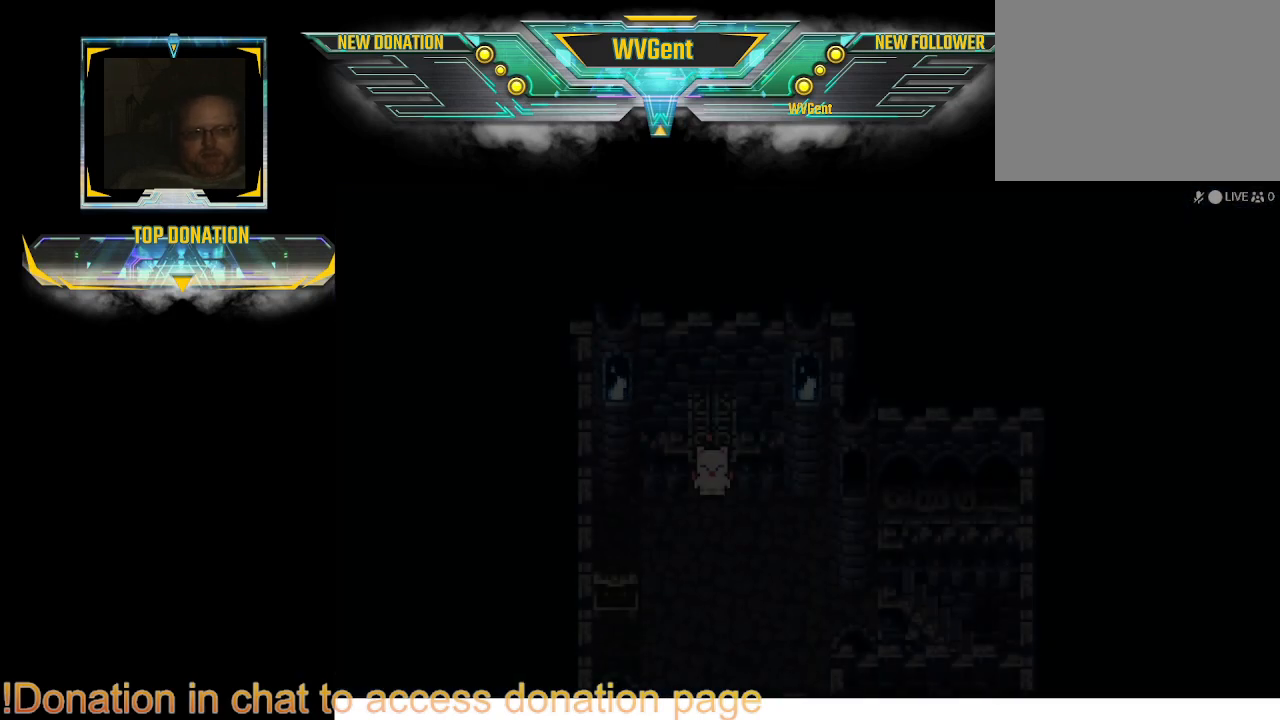
Gameplay with a controller (PlayStation layout); each line is a JSON object with the inputs held at the frame after it. "events" lists button and stick changes between this image and that frame as [ms after this image, input, new state], when the widget could be followed in between. Not read: L1 L3 R3.
{"buttons": [], "left_stick": "center", "right_stick": "center", "events": []}
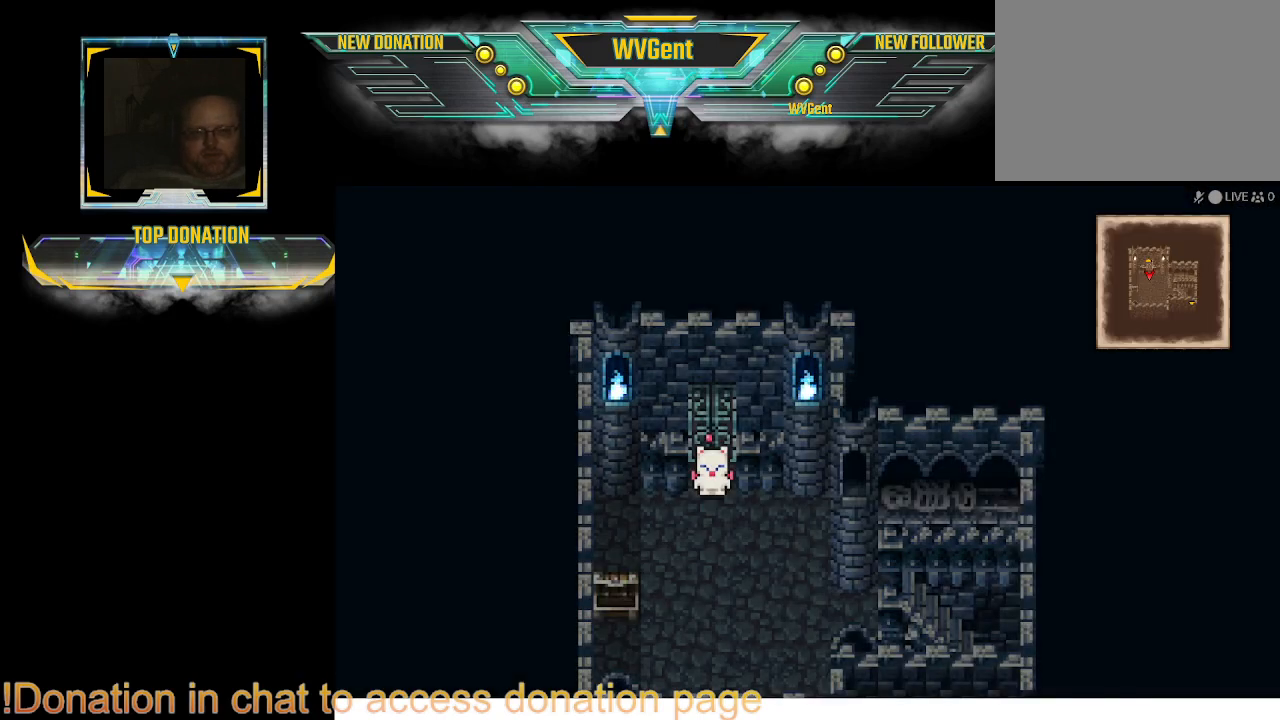
{"buttons": ["CIRCLE"], "left_stick": "center", "right_stick": "center", "events": [[267, "left_stick", "down"], [300, "CIRCLE", "down"], [433, "left_stick", "center"]]}
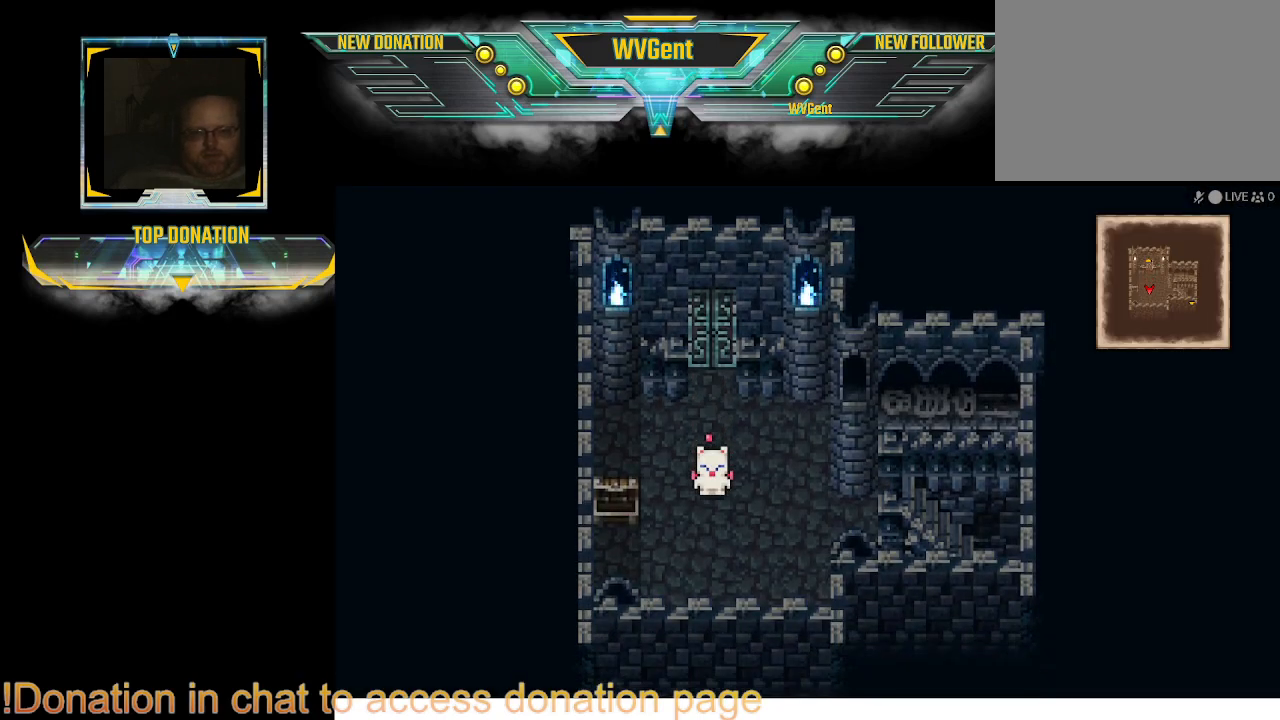
{"buttons": ["CIRCLE"], "left_stick": "right", "right_stick": "center", "events": [[400, "left_stick", "right"]]}
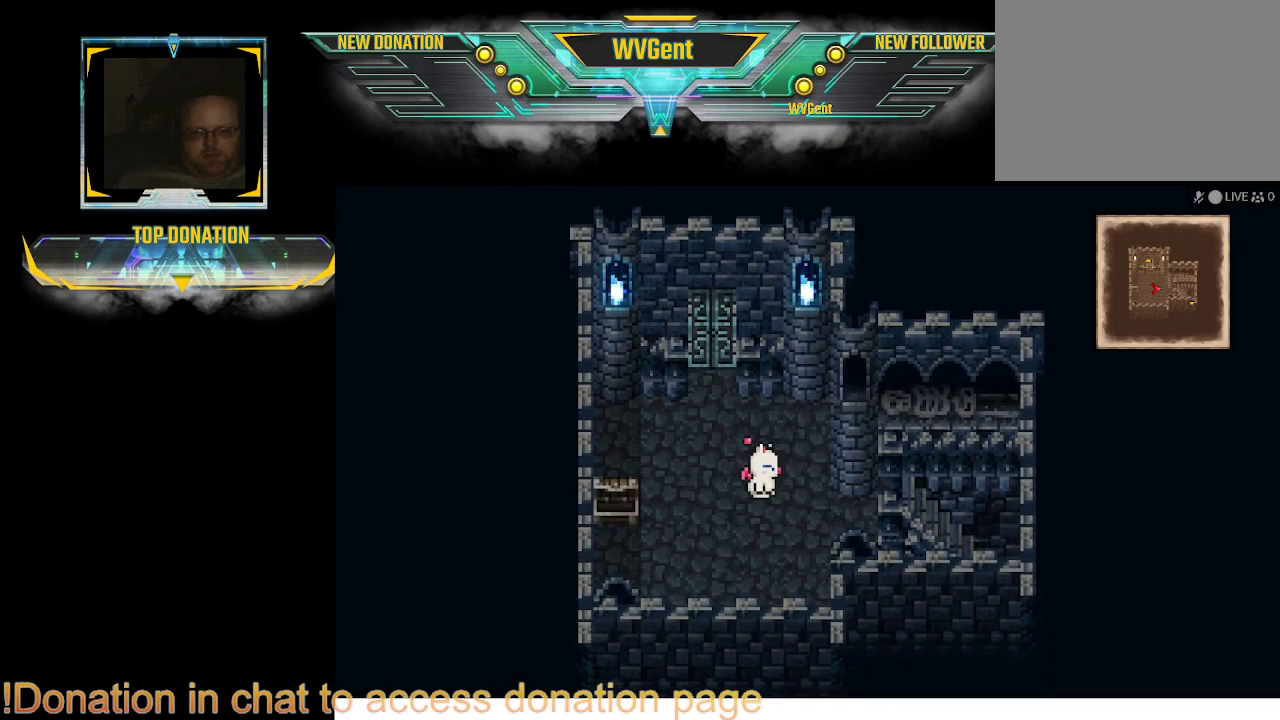
{"buttons": ["CIRCLE"], "left_stick": "right", "right_stick": "center", "events": []}
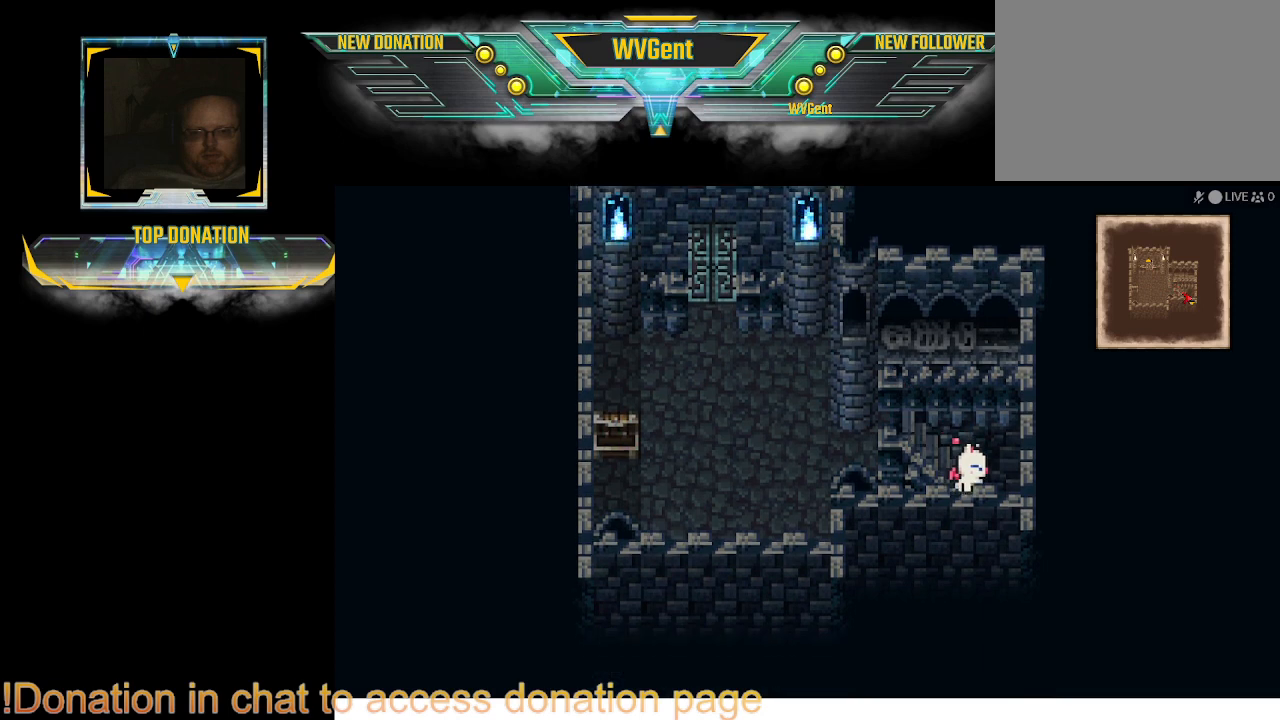
{"buttons": [], "left_stick": "center", "right_stick": "center", "events": [[467, "CIRCLE", "up"], [500, "left_stick", "center"]]}
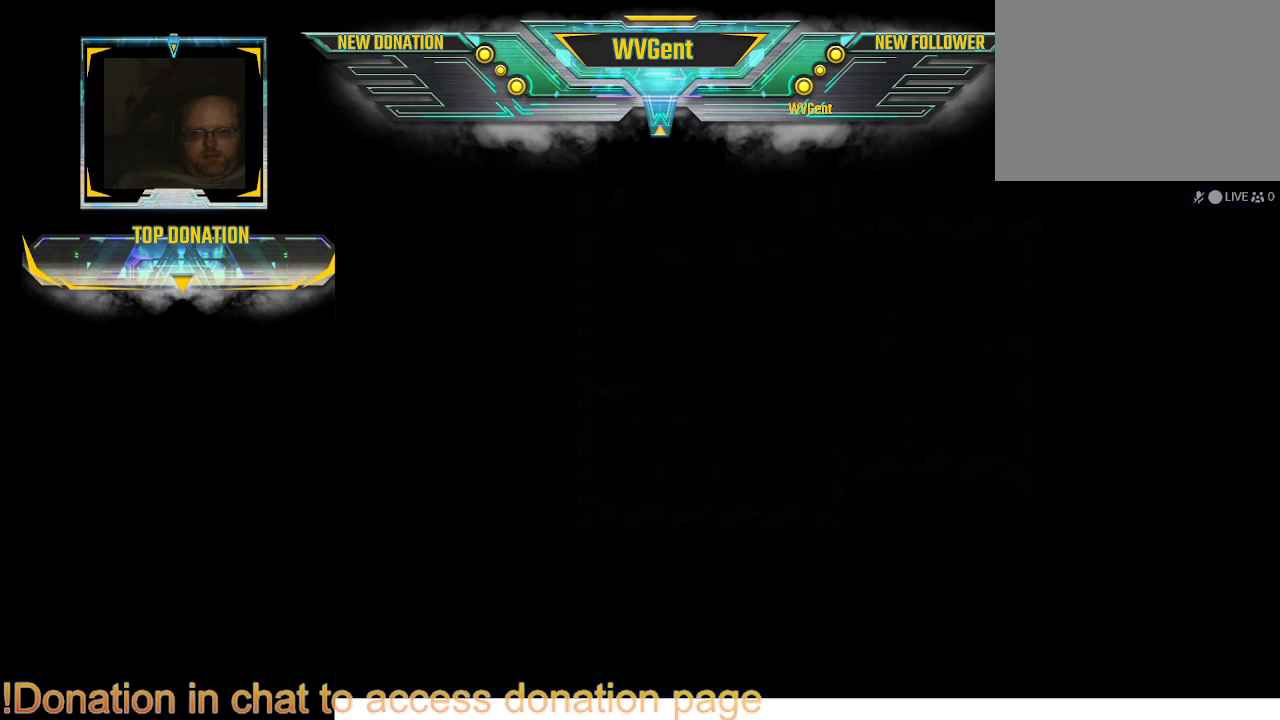
{"buttons": [], "left_stick": "center", "right_stick": "center", "events": []}
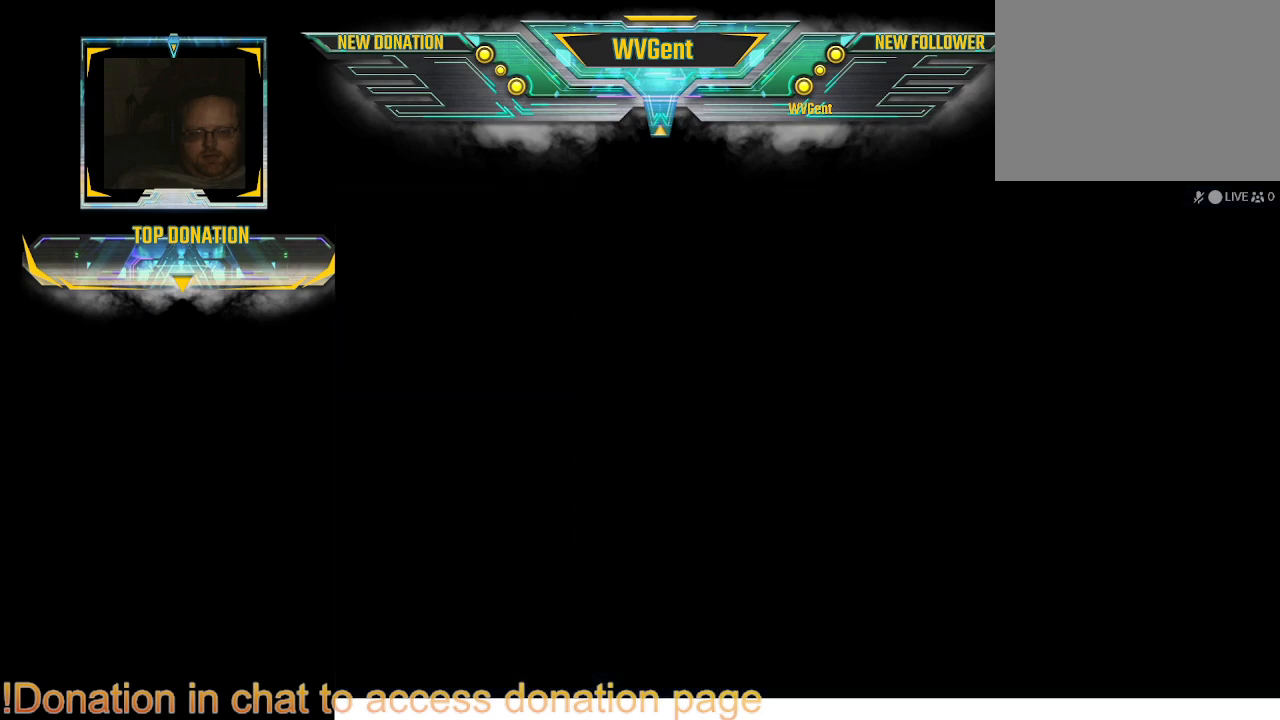
{"buttons": [], "left_stick": "center", "right_stick": "center", "events": []}
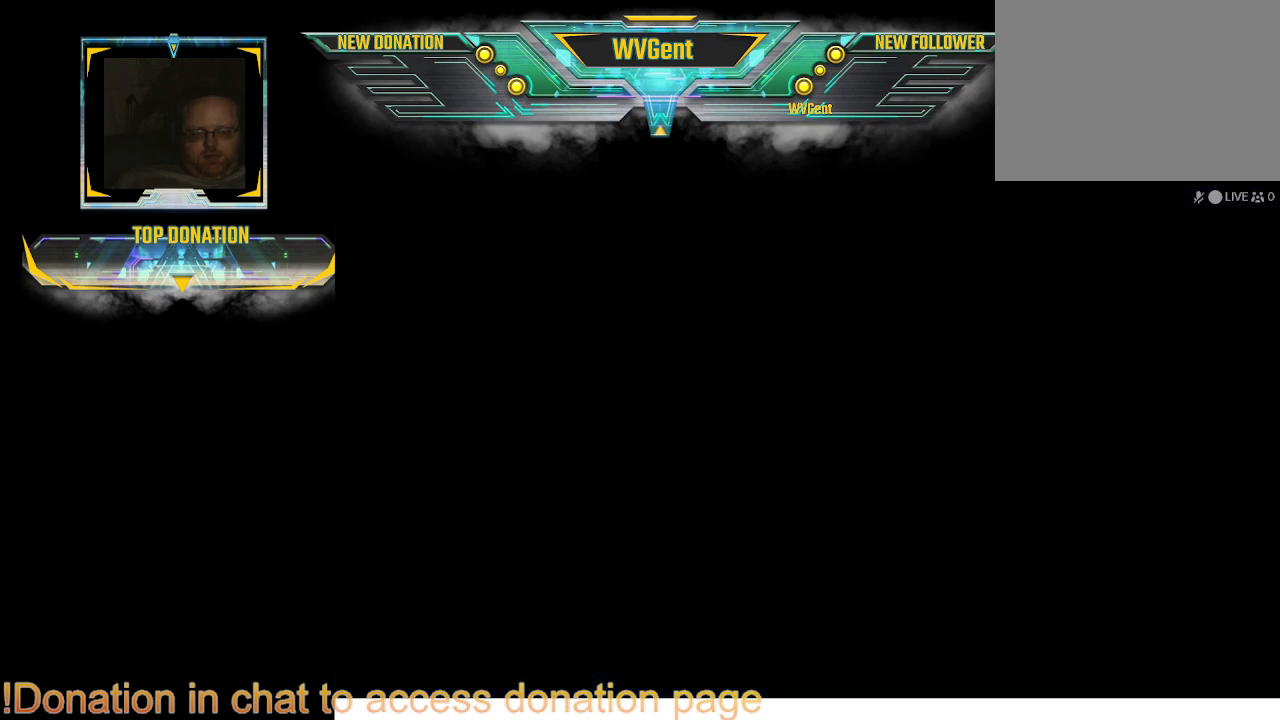
{"buttons": [], "left_stick": "center", "right_stick": "center", "events": []}
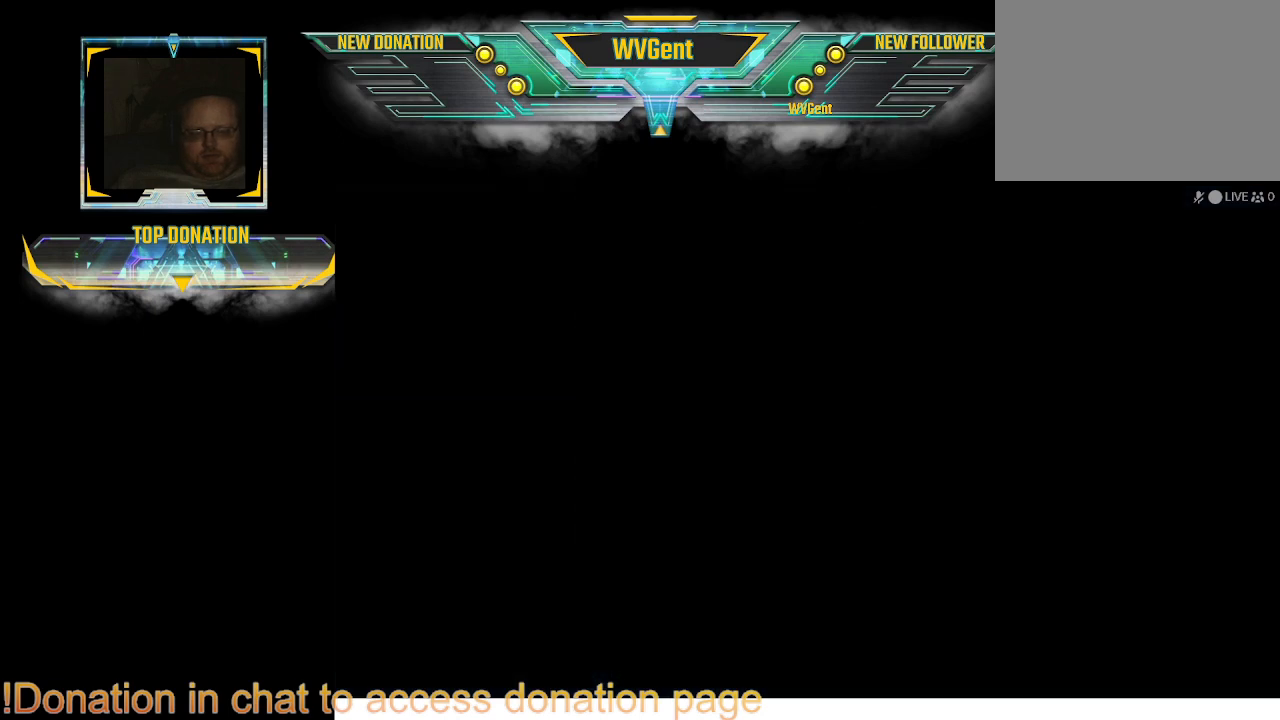
{"buttons": [], "left_stick": "center", "right_stick": "center", "events": []}
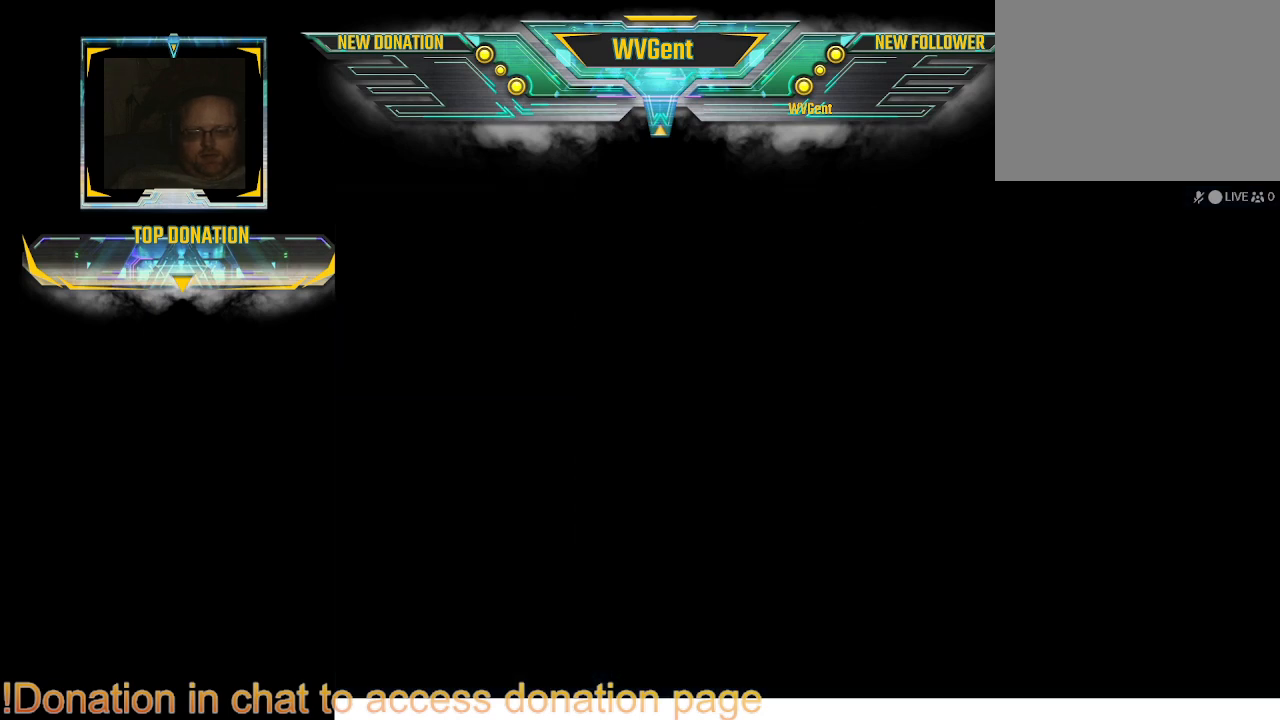
{"buttons": [], "left_stick": "center", "right_stick": "center", "events": []}
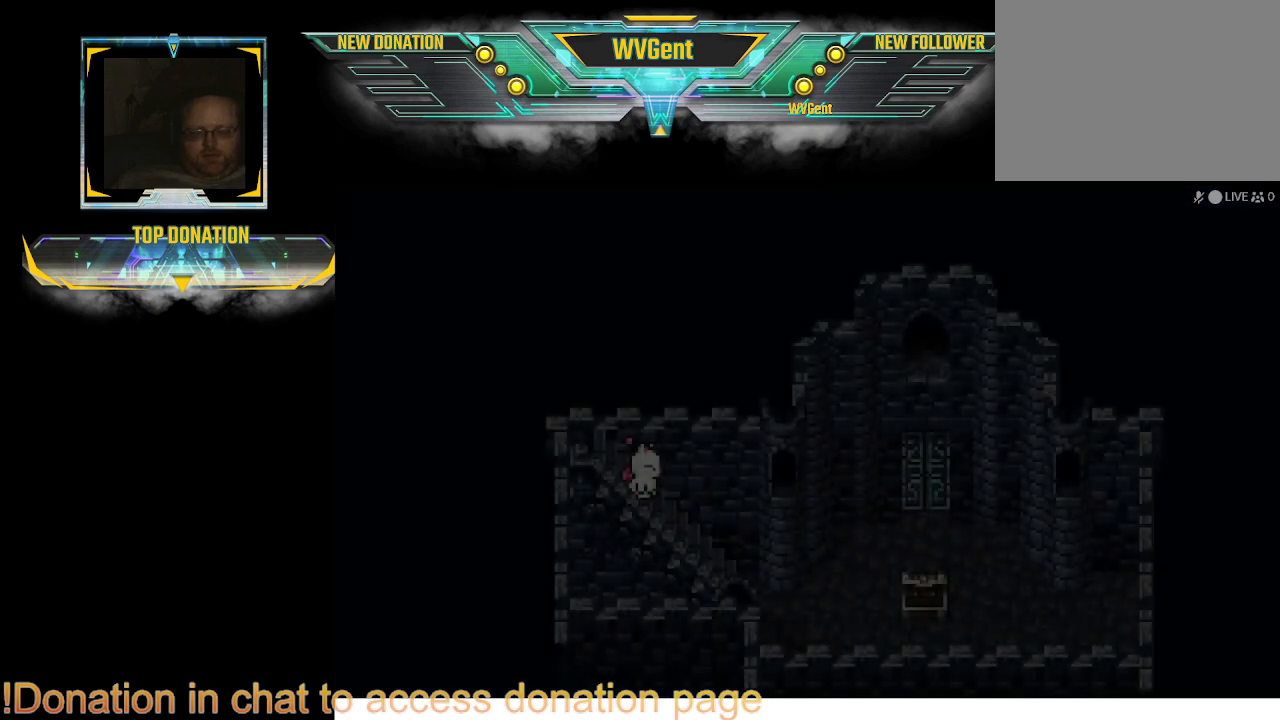
{"buttons": ["CIRCLE"], "left_stick": "right", "right_stick": "center", "events": [[467, "CIRCLE", "down"], [467, "left_stick", "right"]]}
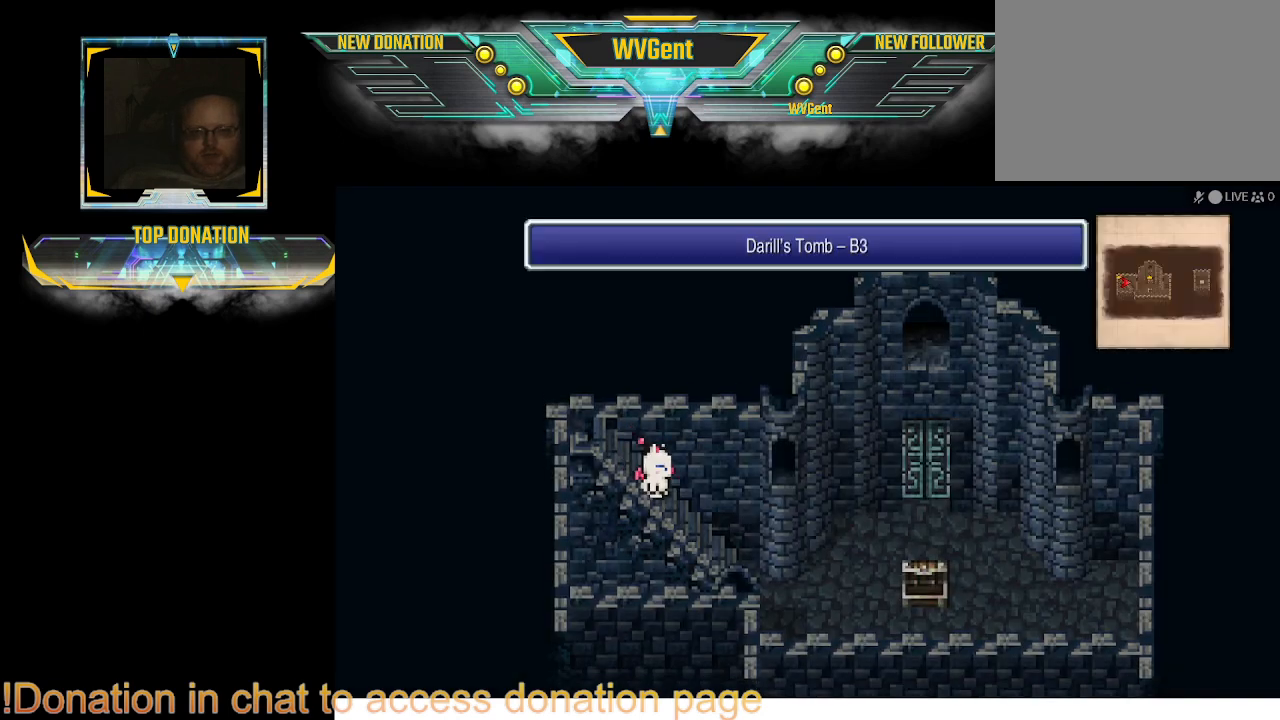
{"buttons": ["CIRCLE"], "left_stick": "right", "right_stick": "center", "events": []}
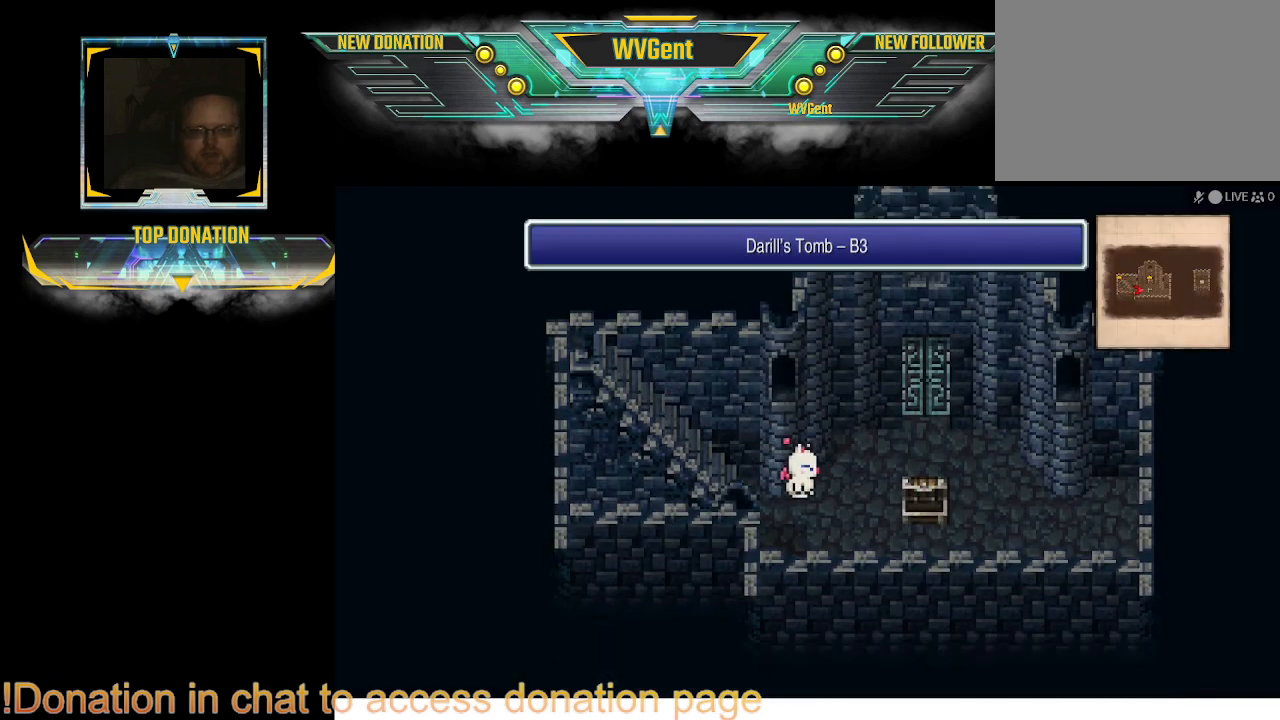
{"buttons": ["CIRCLE"], "left_stick": "center", "right_stick": "center", "events": [[100, "left_stick", "up-right"], [267, "left_stick", "center"]]}
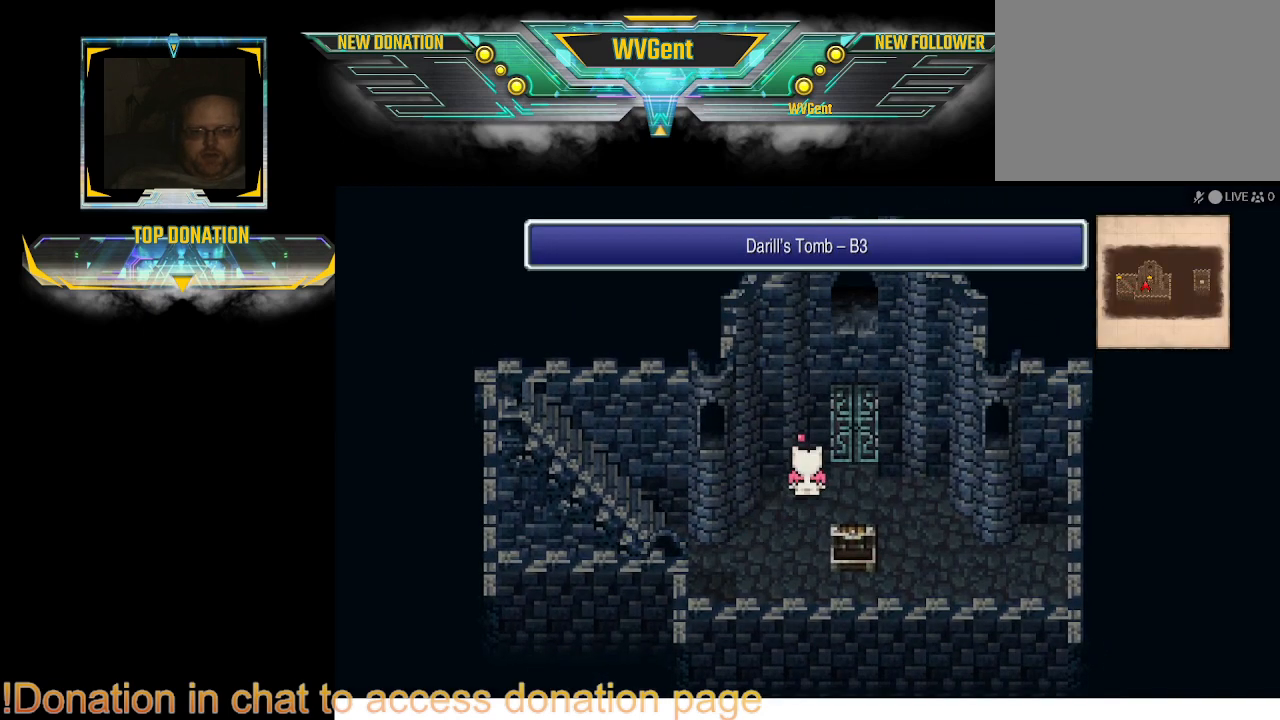
{"buttons": ["CIRCLE"], "left_stick": "right", "right_stick": "center", "events": [[433, "left_stick", "right"]]}
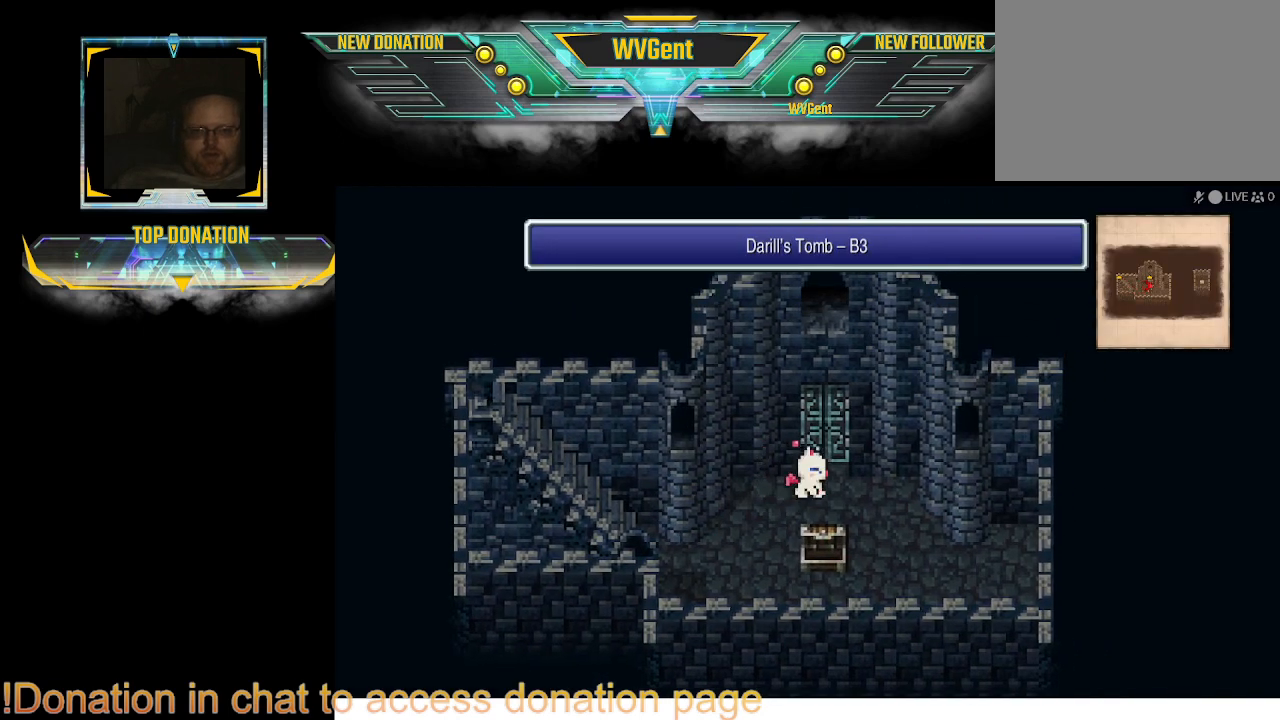
{"buttons": ["CIRCLE"], "left_stick": "center", "right_stick": "center", "events": [[33, "left_stick", "center"]]}
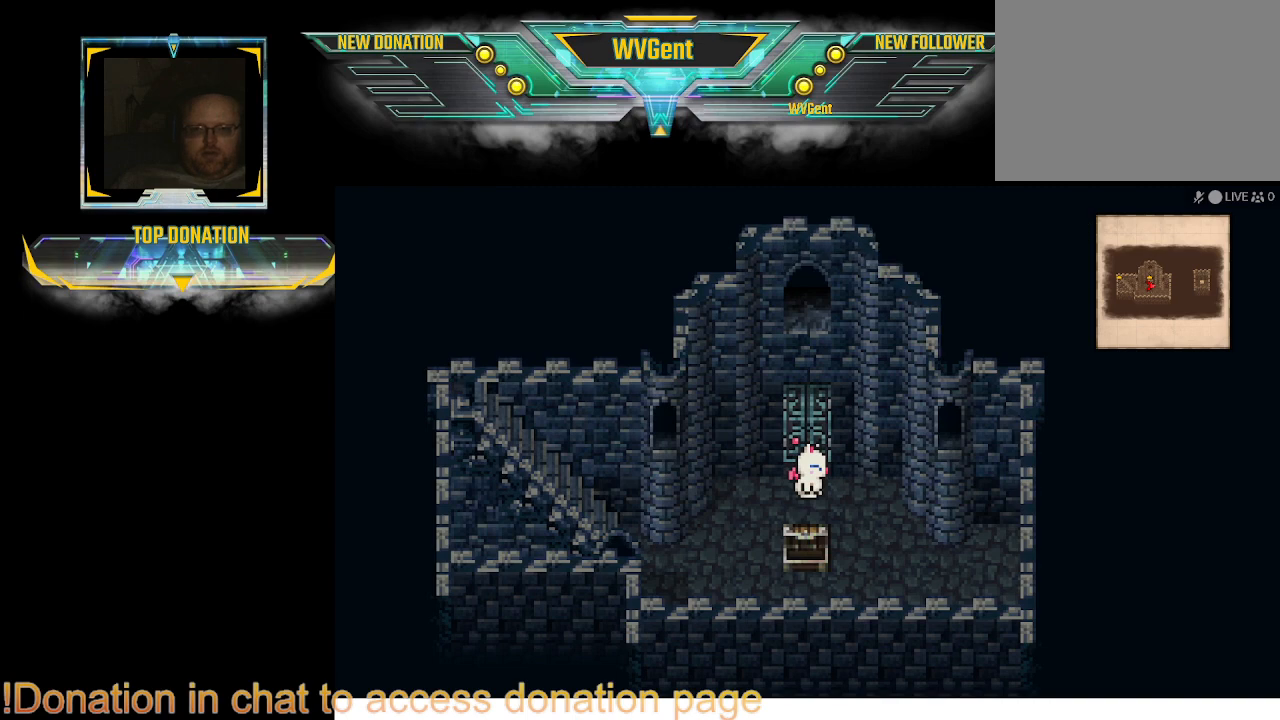
{"buttons": ["CIRCLE"], "left_stick": "down-right", "right_stick": "center", "events": [[100, "left_stick", "down-right"]]}
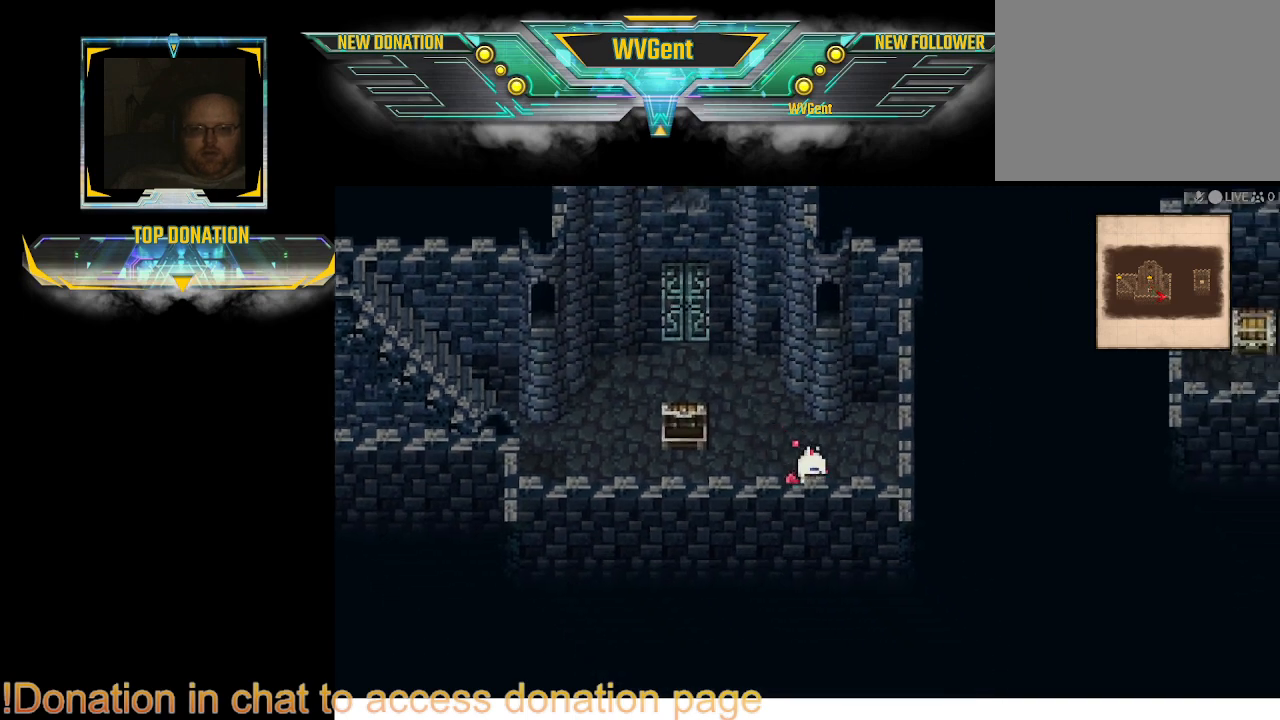
{"buttons": ["CIRCLE"], "left_stick": "right", "right_stick": "center", "events": [[33, "left_stick", "right"]]}
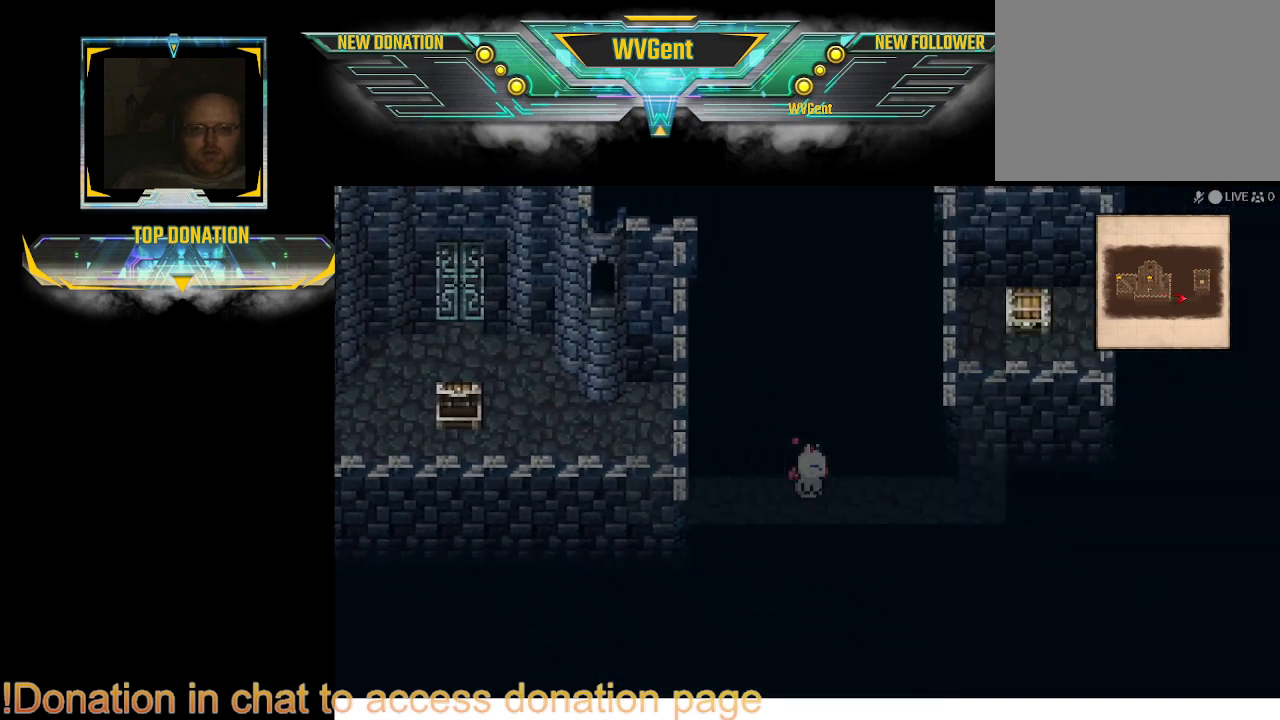
{"buttons": ["CIRCLE"], "left_stick": "up", "right_stick": "center", "events": [[500, "left_stick", "up"]]}
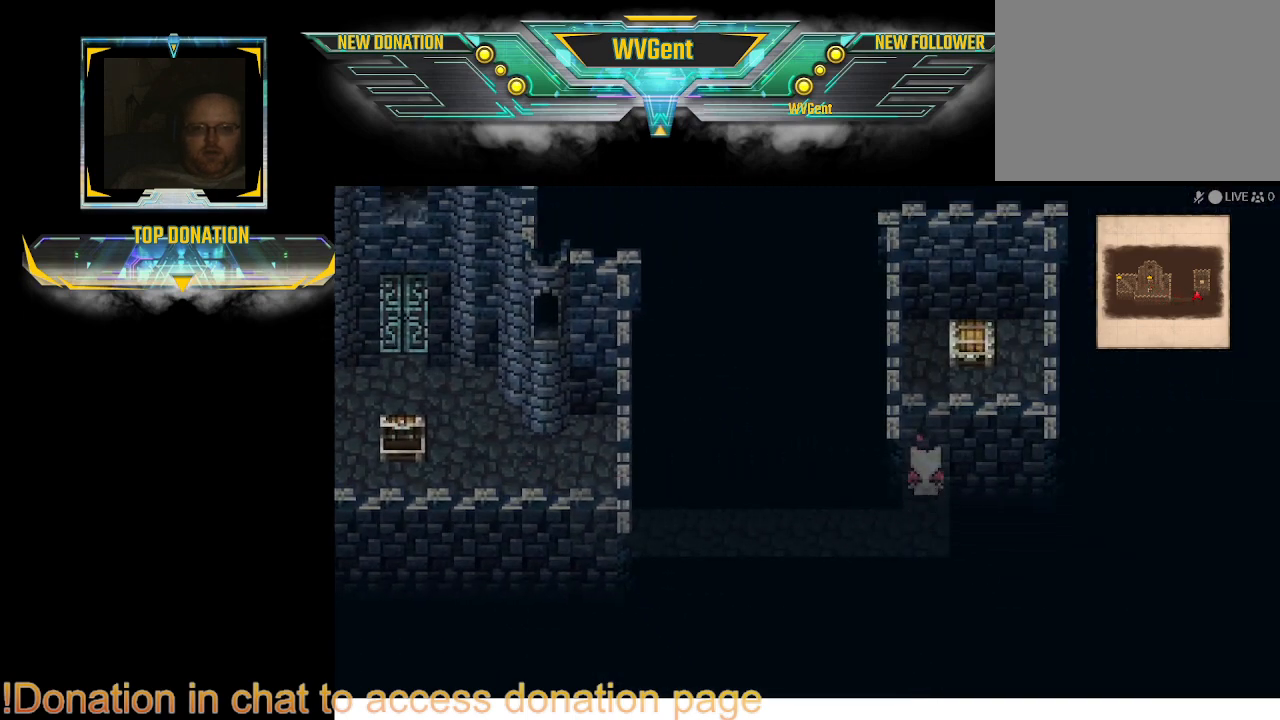
{"buttons": [], "left_stick": "right", "right_stick": "center", "events": [[400, "left_stick", "right"], [467, "CIRCLE", "up"]]}
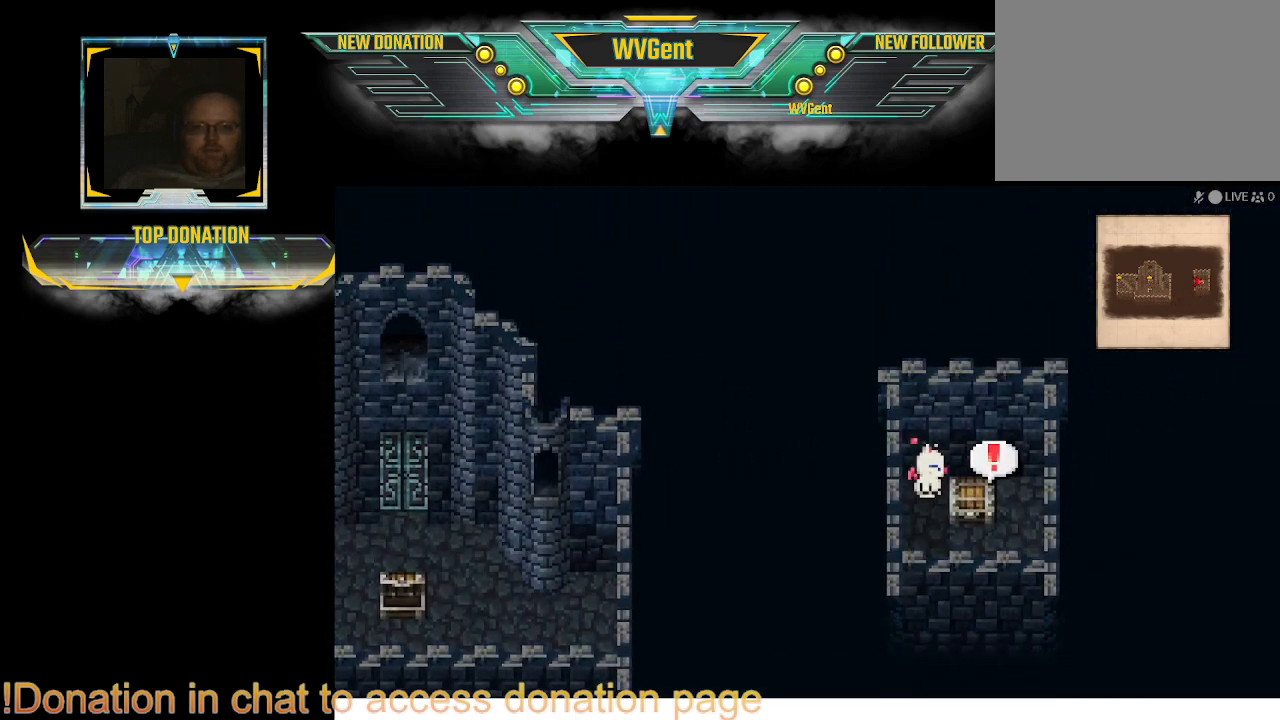
{"buttons": [], "left_stick": "center", "right_stick": "center", "events": [[33, "CROSS", "down"], [67, "left_stick", "center"], [167, "CROSS", "up"]]}
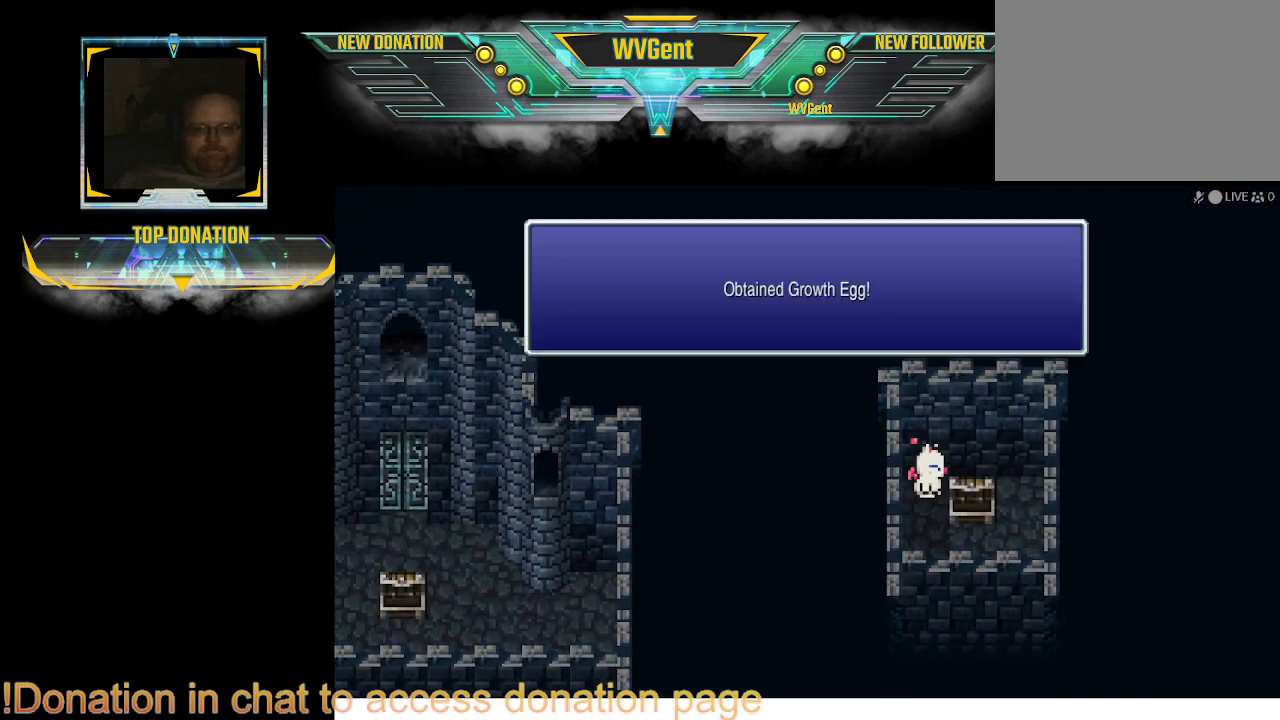
{"buttons": [], "left_stick": "center", "right_stick": "center", "events": []}
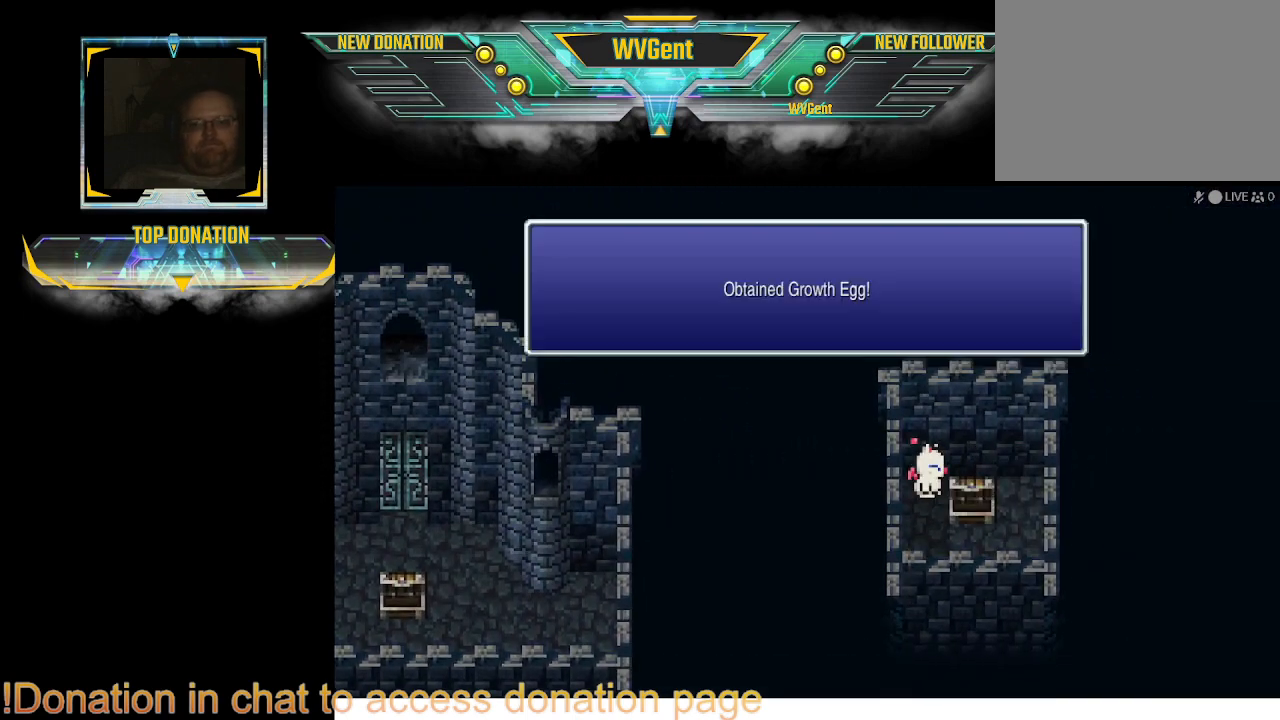
{"buttons": ["CROSS"], "left_stick": "center", "right_stick": "center", "events": [[433, "CROSS", "down"]]}
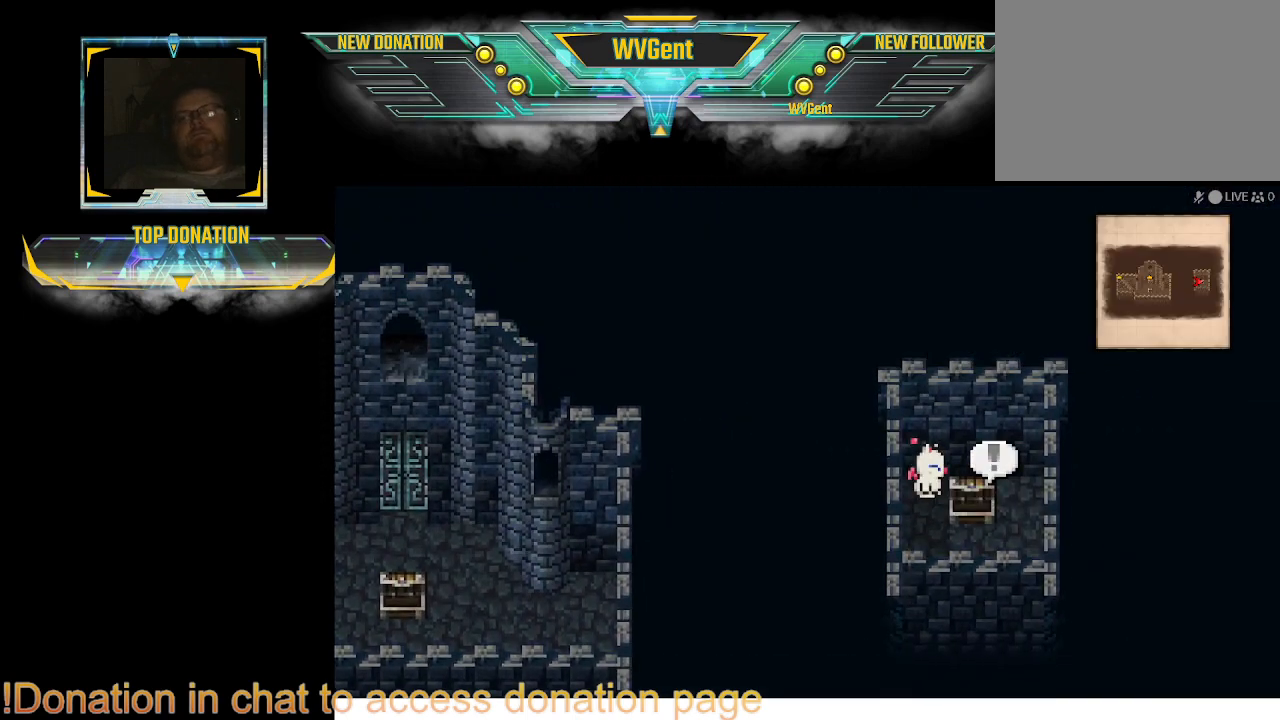
{"buttons": ["TRIANGLE"], "left_stick": "center", "right_stick": "center", "events": [[100, "CROSS", "up"], [400, "TRIANGLE", "down"]]}
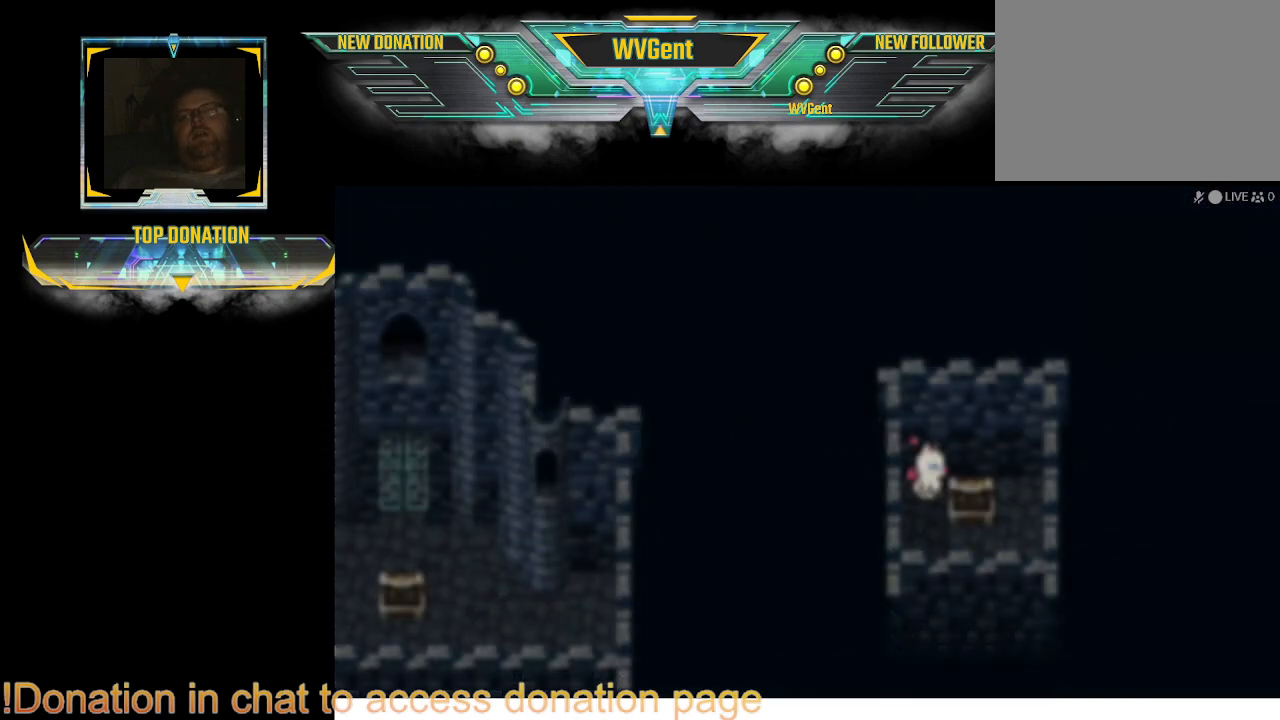
{"buttons": [], "left_stick": "center", "right_stick": "center", "events": [[33, "TRIANGLE", "up"]]}
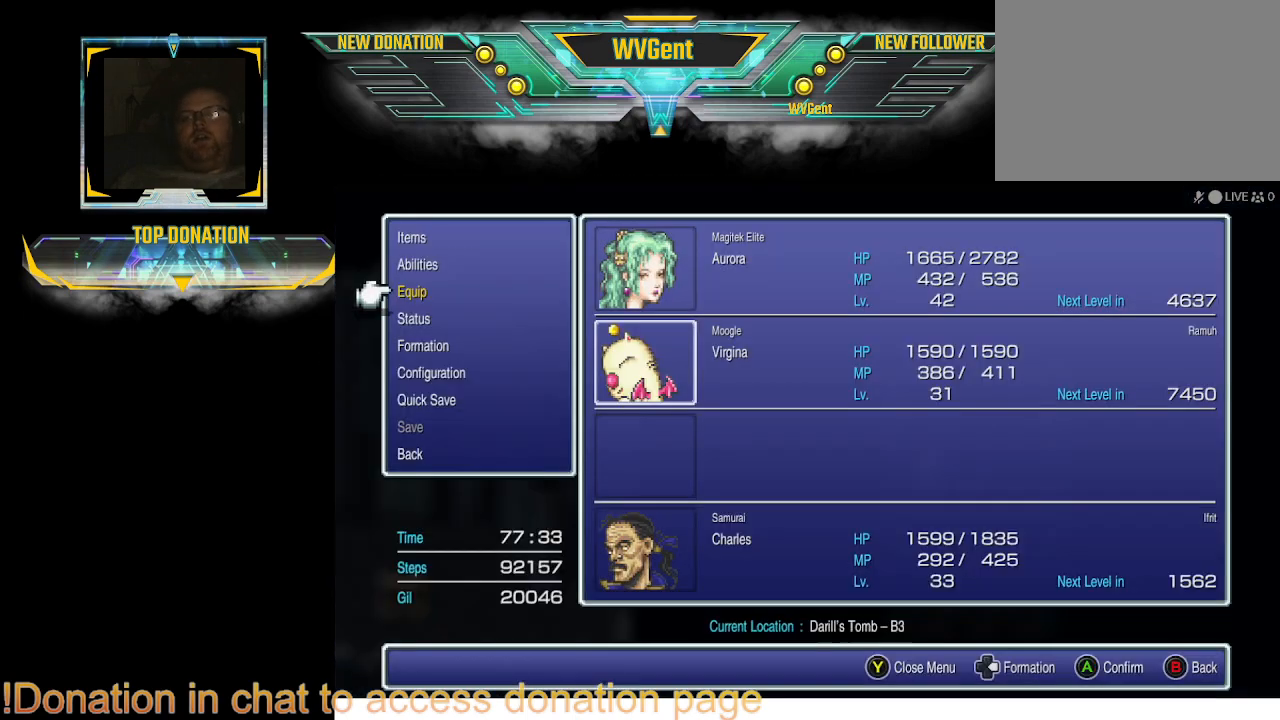
{"buttons": [], "left_stick": "center", "right_stick": "center", "events": []}
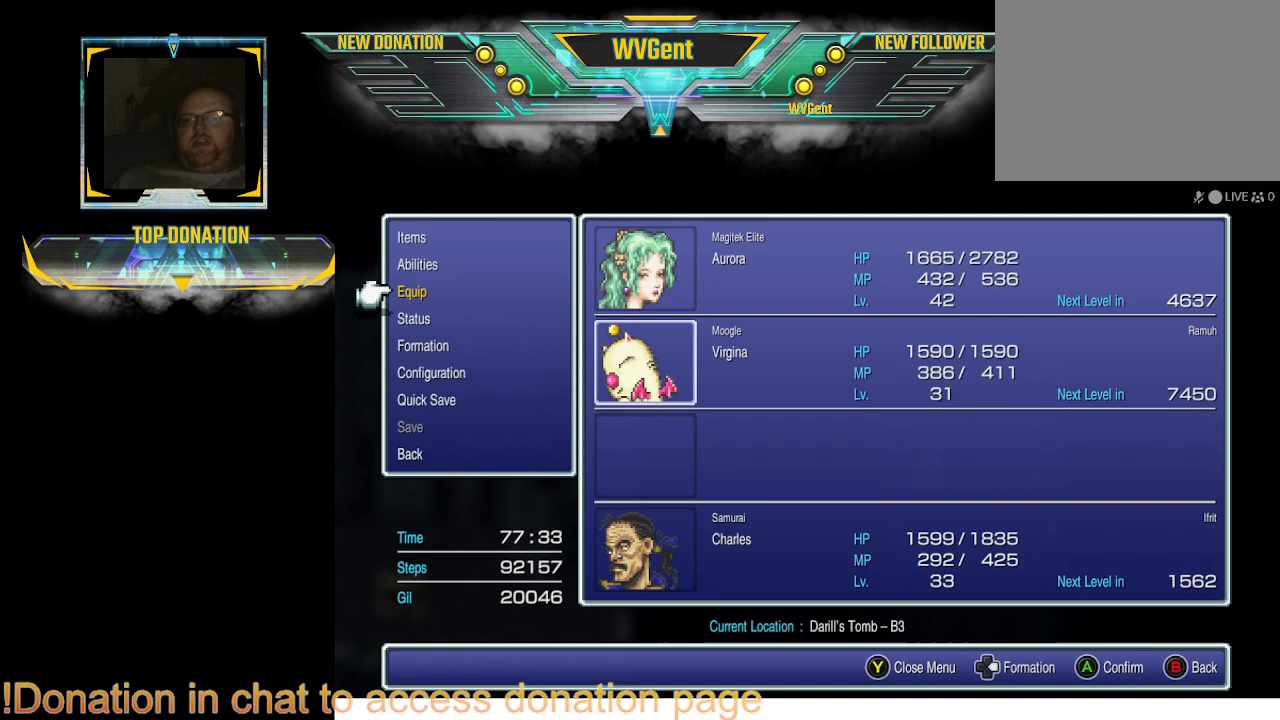
{"buttons": [], "left_stick": "center", "right_stick": "center", "events": [[67, "DPAD_UP", "down"], [133, "DPAD_UP", "up"], [233, "DPAD_UP", "down"], [333, "DPAD_UP", "up"], [367, "CROSS", "down"], [500, "CROSS", "up"]]}
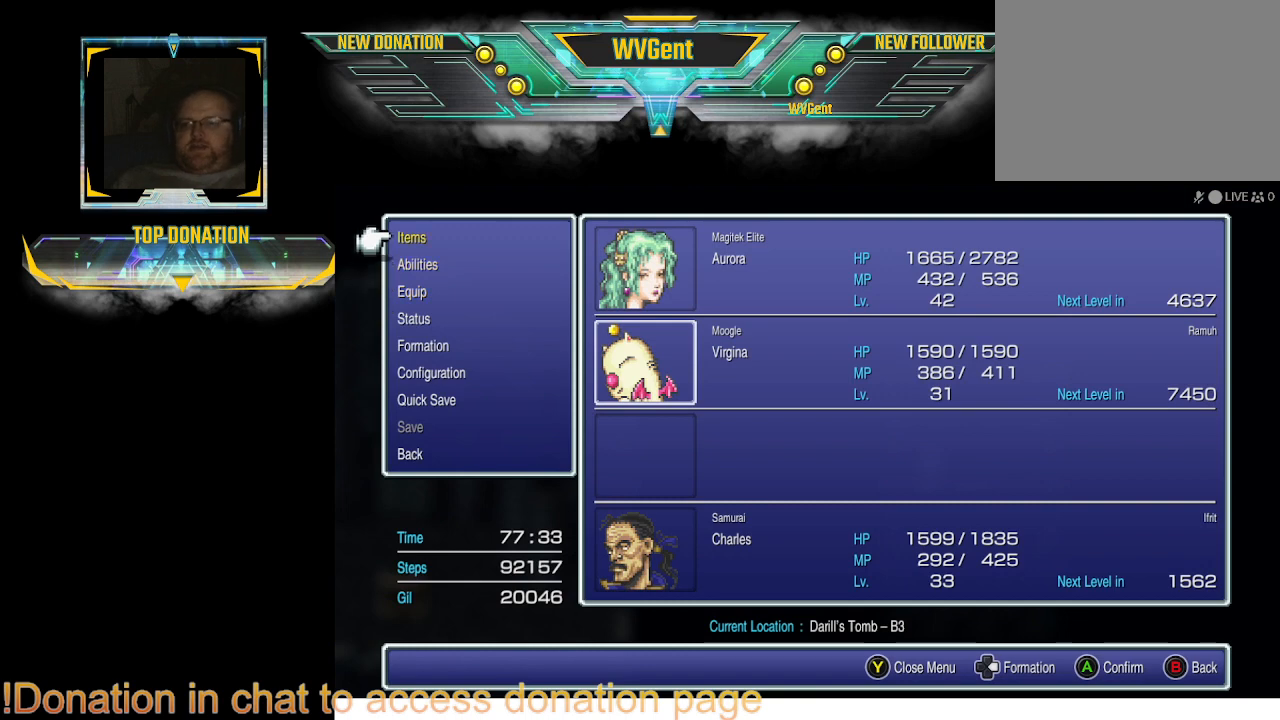
{"buttons": [], "left_stick": "center", "right_stick": "center", "events": []}
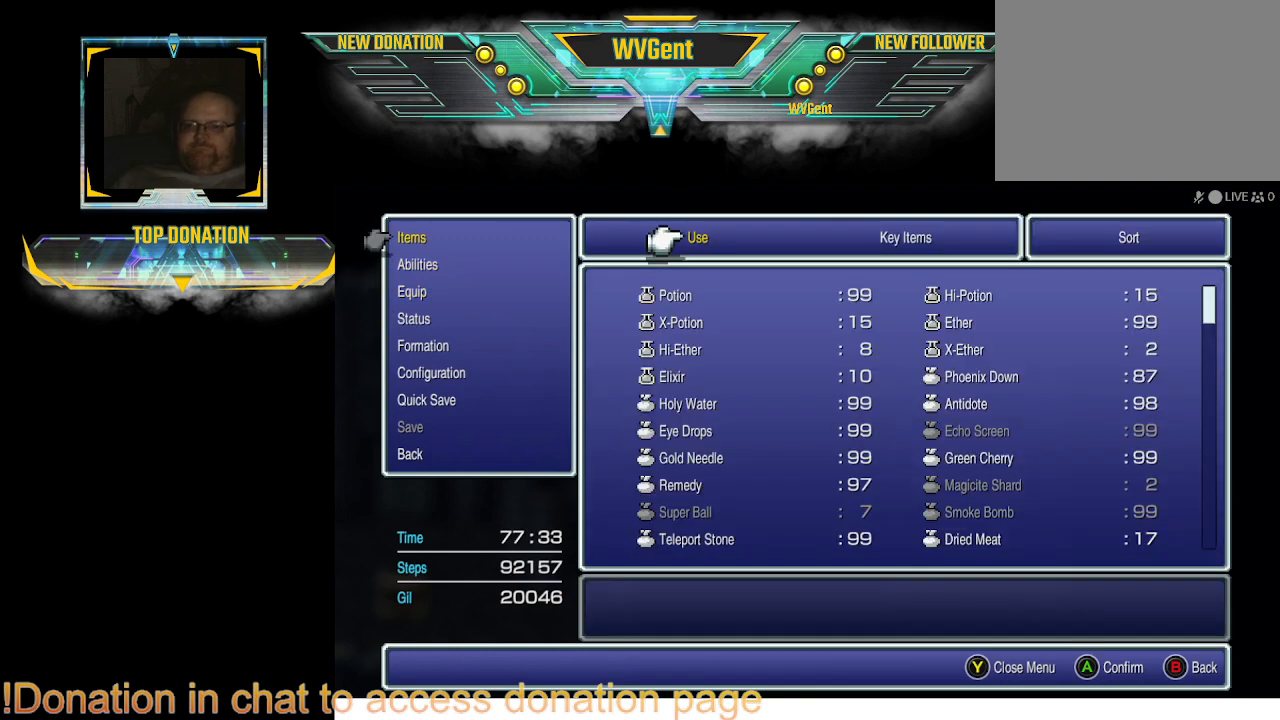
{"buttons": [], "left_stick": "center", "right_stick": "center", "events": [[233, "CROSS", "down"], [300, "CROSS", "up"]]}
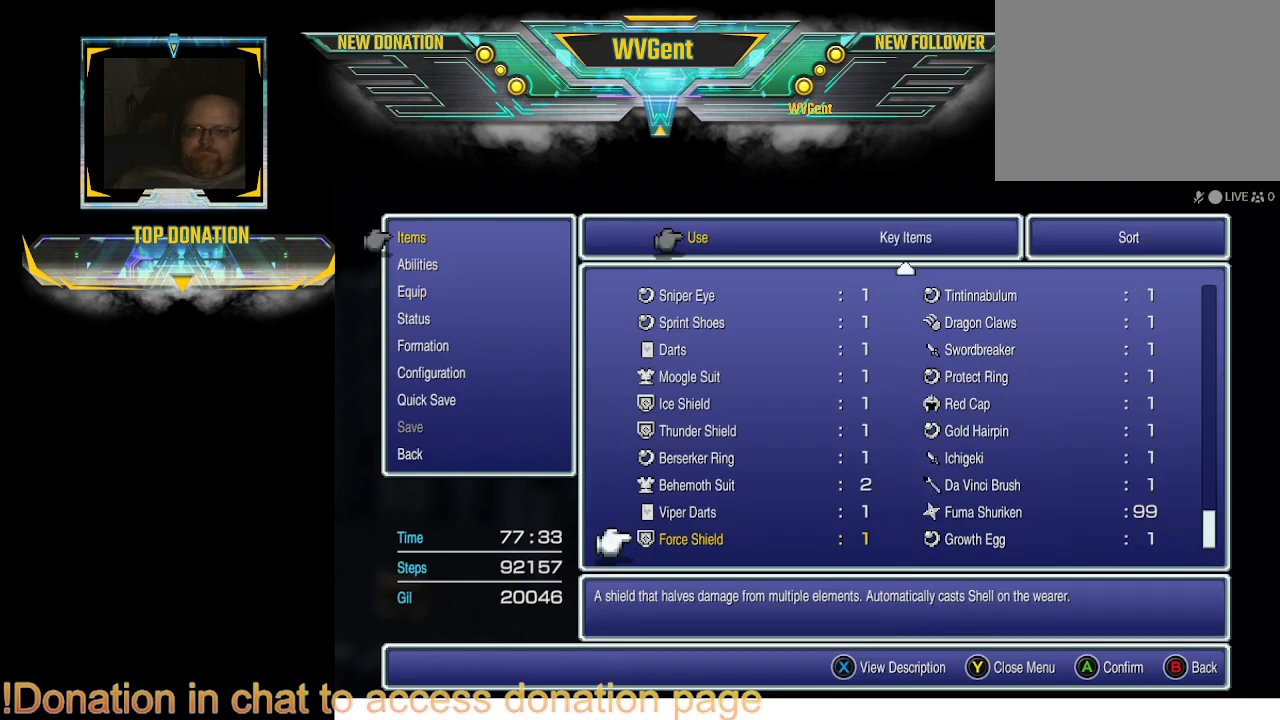
{"buttons": [], "left_stick": "center", "right_stick": "center", "events": []}
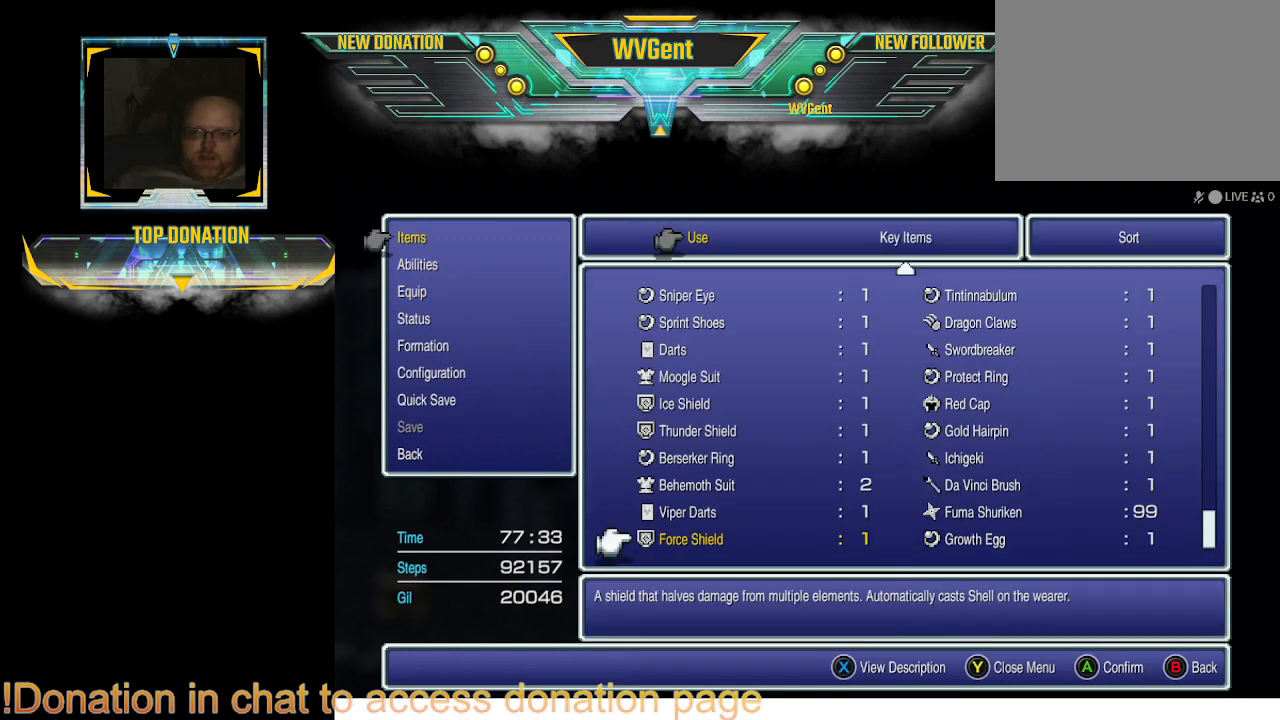
{"buttons": ["DPAD_RIGHT"], "left_stick": "center", "right_stick": "center", "events": [[500, "DPAD_RIGHT", "down"]]}